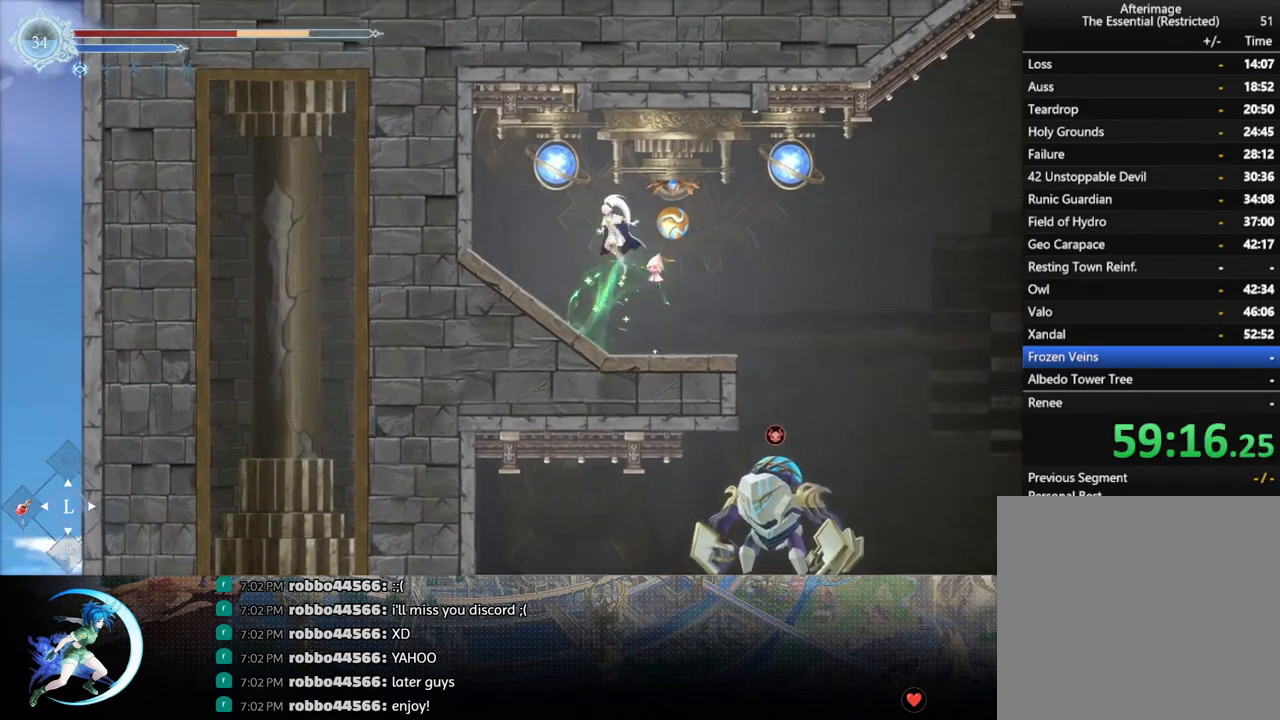
Gameplay with a controller (PlayStation layout); each line is a JSON object with the inputs held at the frame after it. "events" lists button and stick changes between this image and that frame as [ms after this image, input, new state], when the widget could be followed in between.
{"buttons": [], "left_stick": "center", "right_stick": "center", "events": [[33, "DPAD_RIGHT", "down"], [50, "CROSS", "up"], [117, "DPAD_RIGHT", "up"], [117, "SQUARE", "down"], [200, "SQUARE", "up"], [317, "DPAD_DOWN", "down"], [383, "DPAD_DOWN", "up"]]}
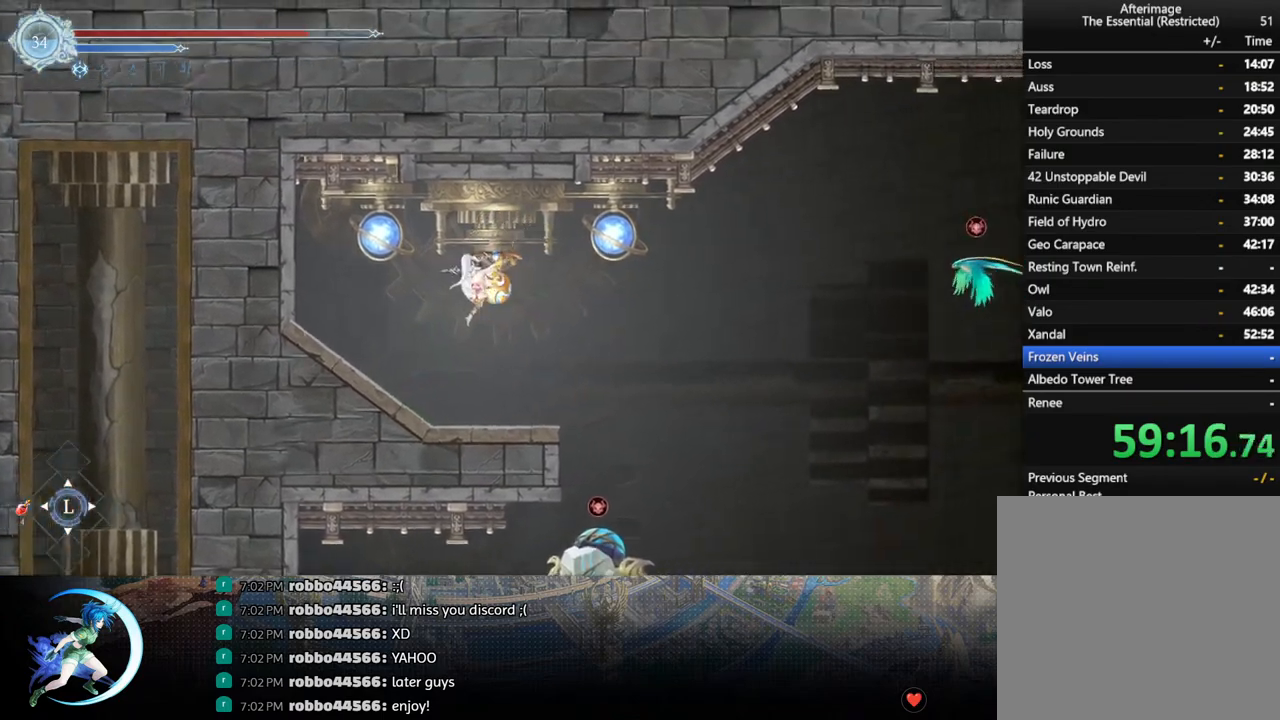
{"buttons": ["DPAD_LEFT"], "left_stick": "center", "right_stick": "center", "events": [[467, "DPAD_LEFT", "down"]]}
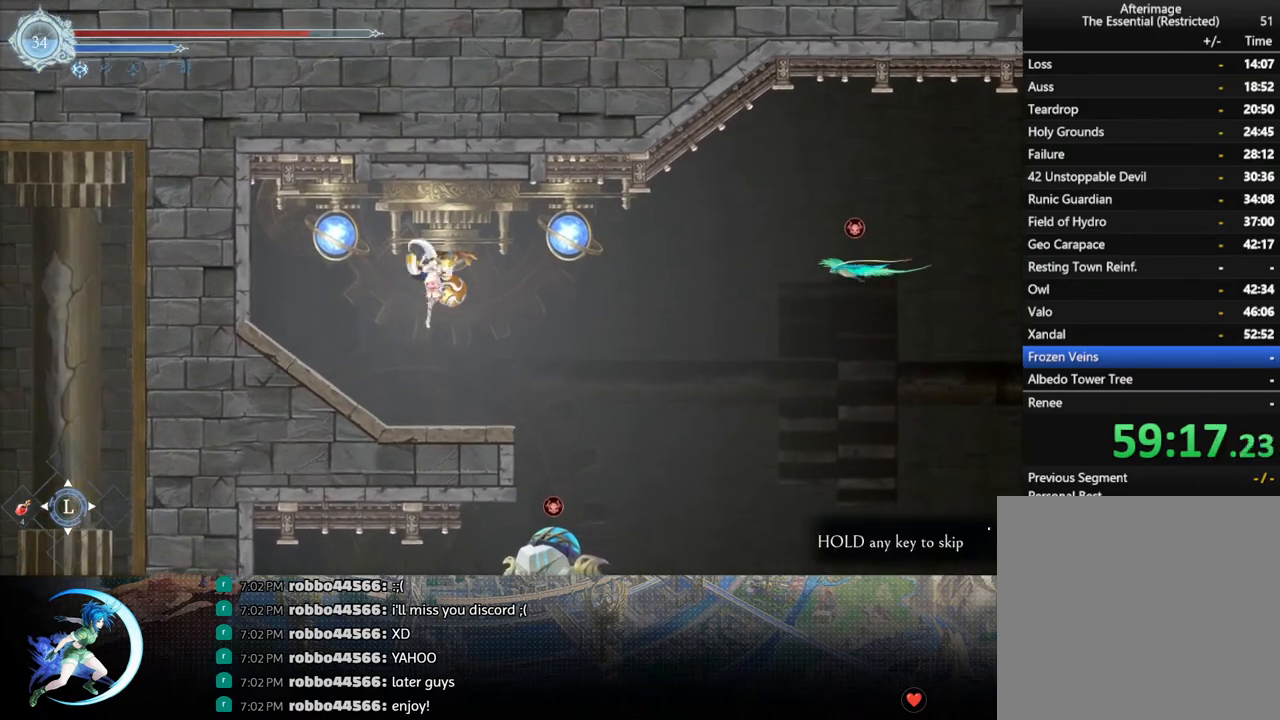
{"buttons": ["DPAD_LEFT"], "left_stick": "center", "right_stick": "center", "events": []}
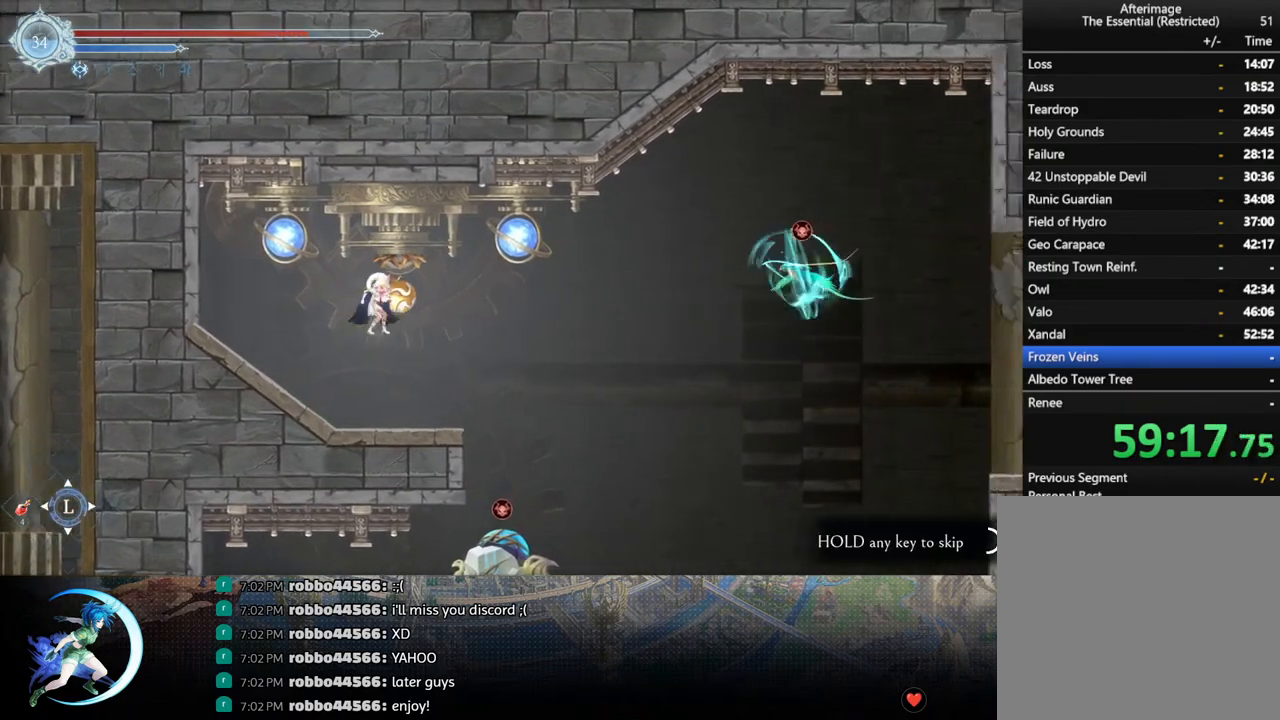
{"buttons": ["DPAD_LEFT"], "left_stick": "center", "right_stick": "center", "events": []}
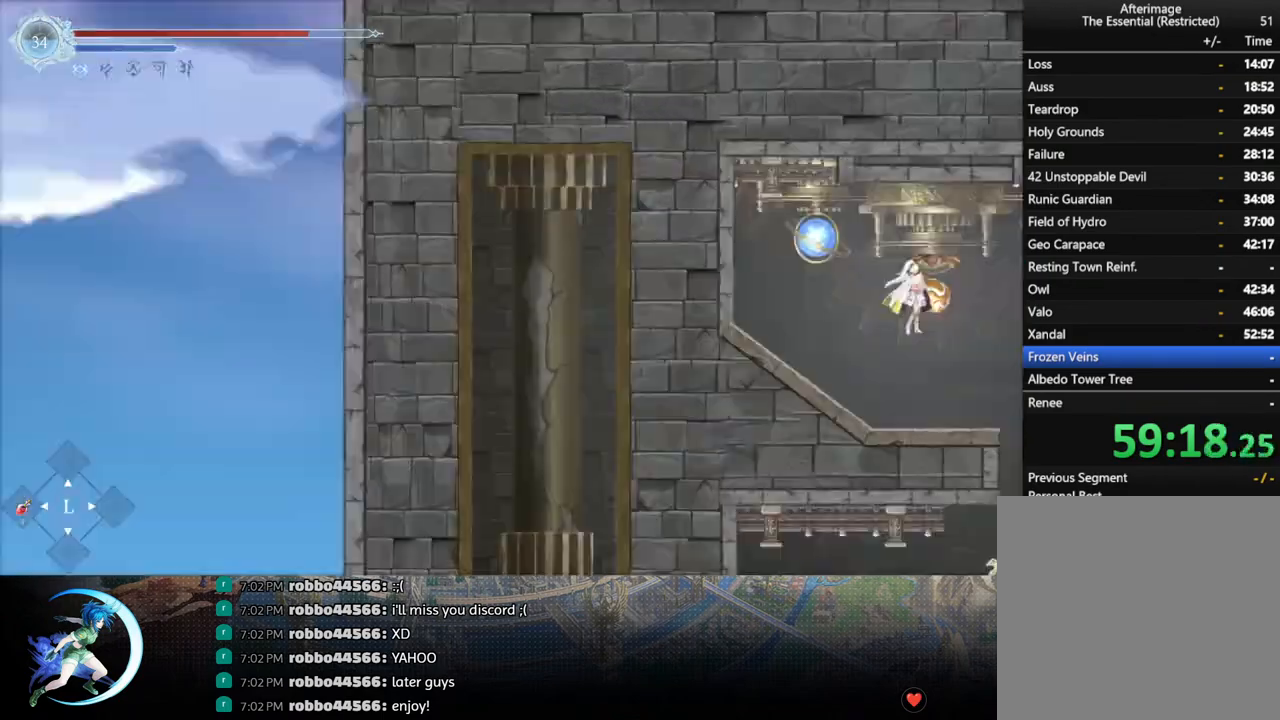
{"buttons": ["DPAD_LEFT"], "left_stick": "center", "right_stick": "center", "events": []}
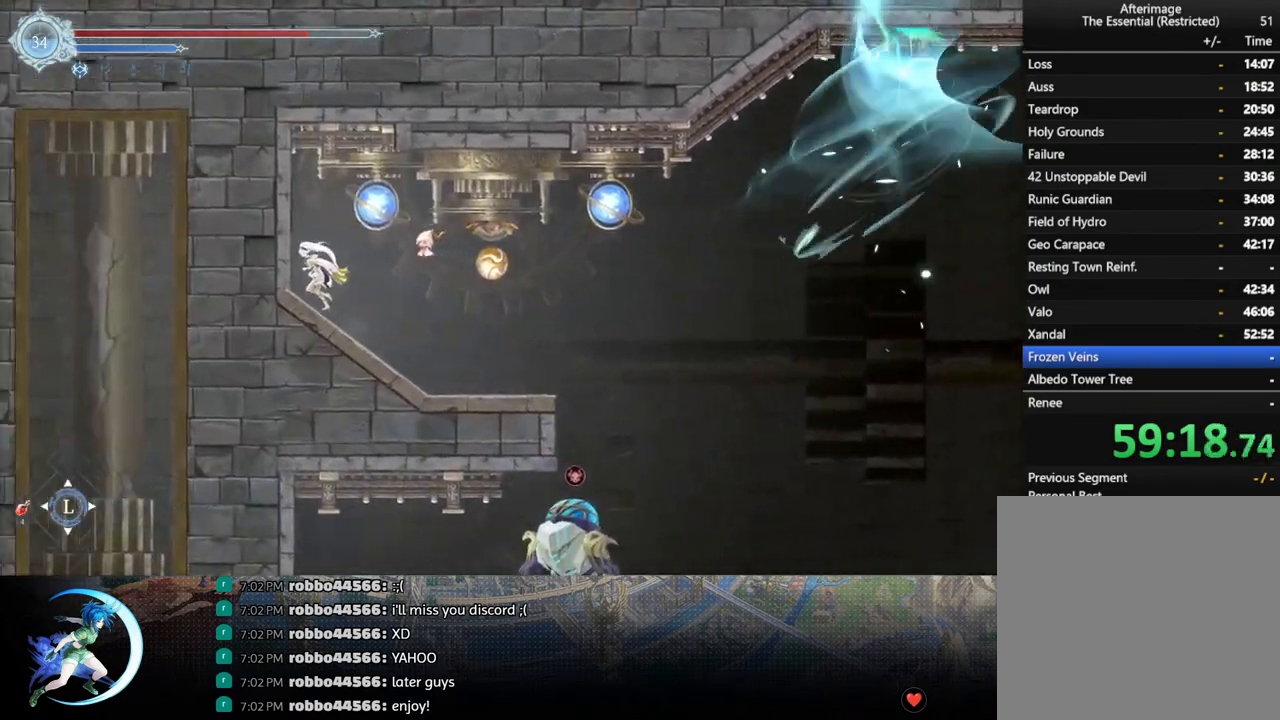
{"buttons": ["DPAD_RIGHT"], "left_stick": "center", "right_stick": "center", "events": [[33, "DPAD_LEFT", "up"], [117, "DPAD_RIGHT", "down"]]}
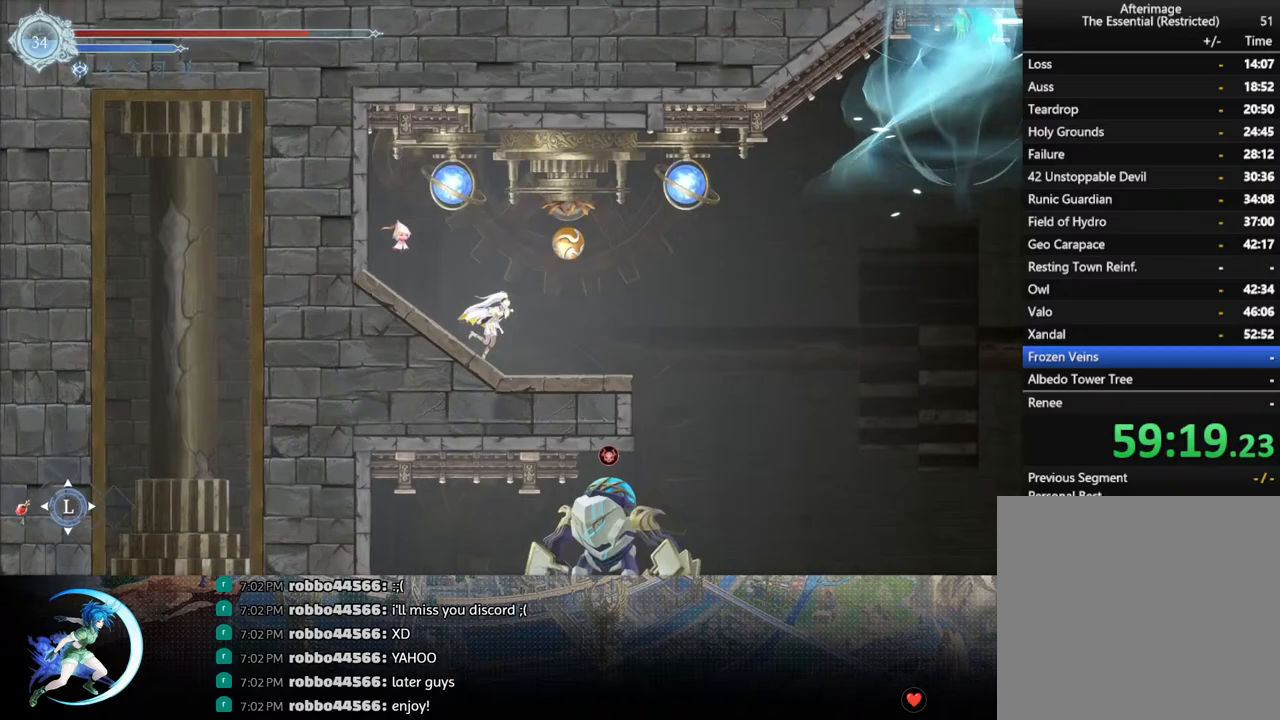
{"buttons": ["DPAD_RIGHT"], "left_stick": "center", "right_stick": "center", "events": []}
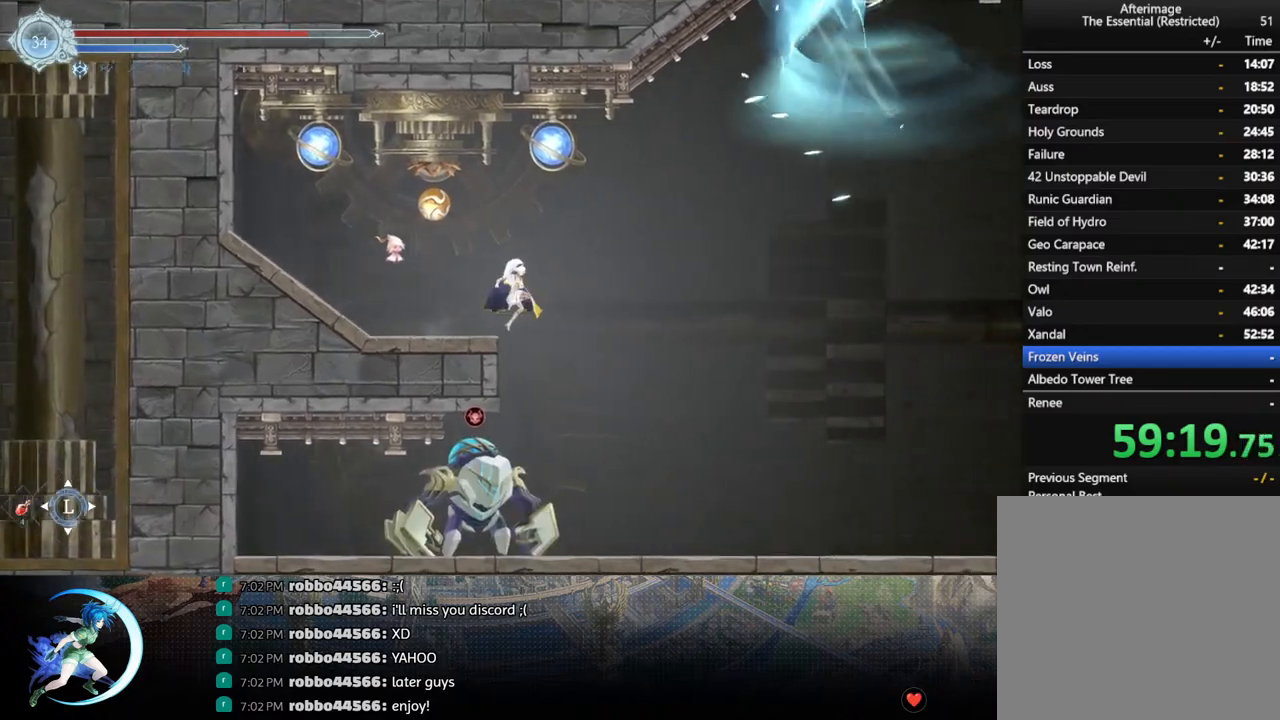
{"buttons": ["DPAD_RIGHT"], "left_stick": "center", "right_stick": "center", "events": [[33, "R1", "down"], [133, "DPAD_DOWN", "down"], [183, "R1", "up"], [217, "CROSS", "down"], [300, "DPAD_DOWN", "up"], [333, "CROSS", "up"]]}
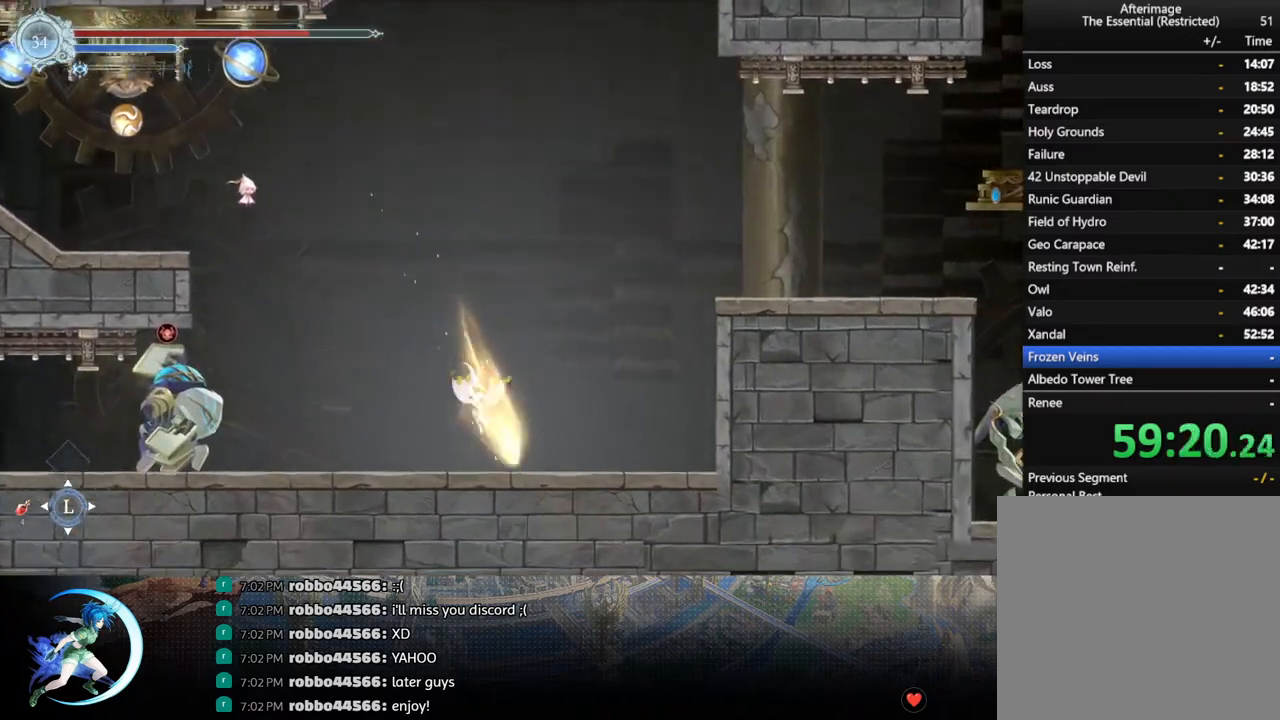
{"buttons": ["DPAD_RIGHT"], "left_stick": "center", "right_stick": "center", "events": [[133, "CROSS", "down"], [250, "CROSS", "up"]]}
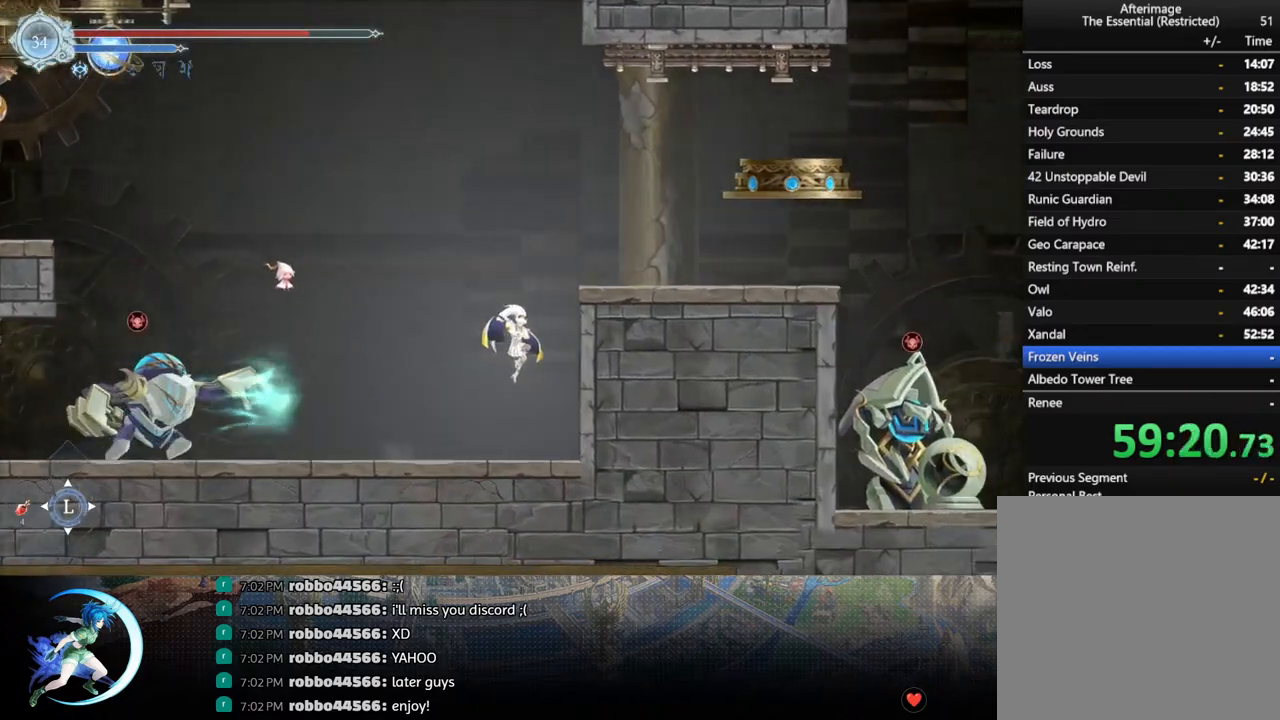
{"buttons": ["R1", "DPAD_DOWN", "DPAD_RIGHT"], "left_stick": "center", "right_stick": "center", "events": [[150, "CROSS", "down"], [450, "CROSS", "up"], [467, "R1", "down"], [500, "DPAD_DOWN", "down"]]}
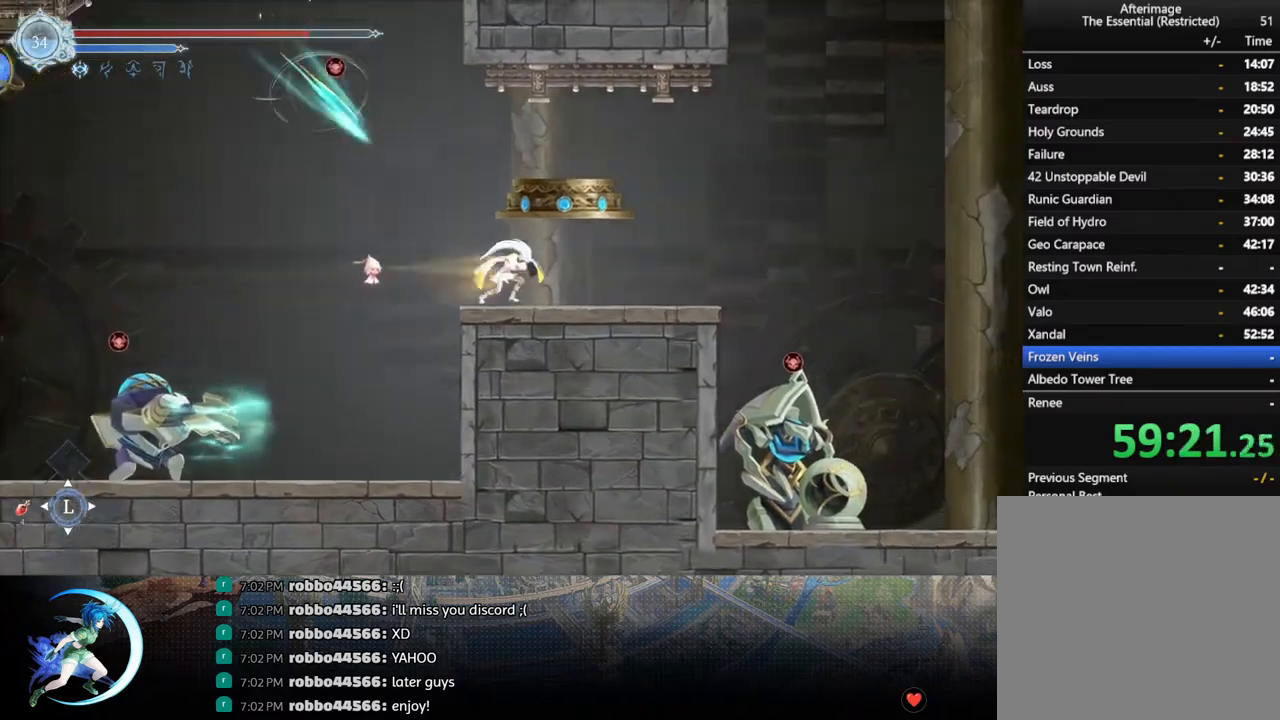
{"buttons": ["DPAD_RIGHT"], "left_stick": "center", "right_stick": "center", "events": [[50, "CROSS", "down"], [100, "R1", "up"], [183, "CROSS", "up"], [333, "DPAD_DOWN", "up"]]}
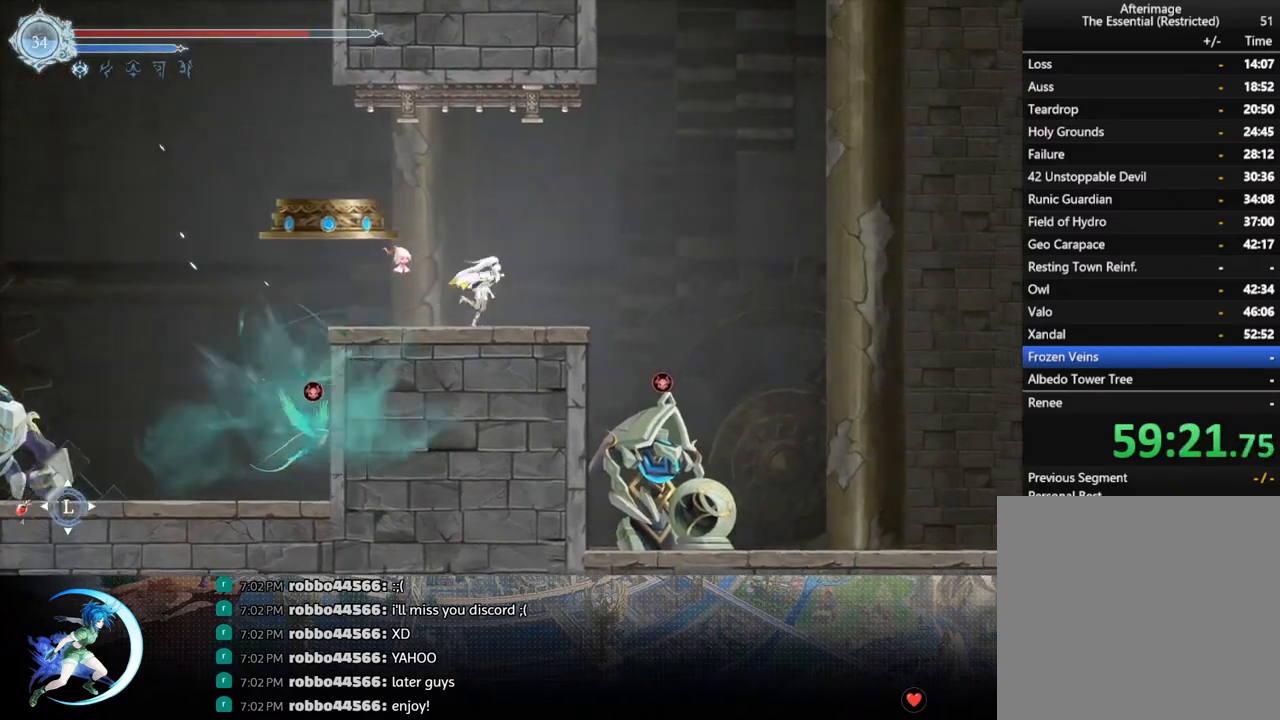
{"buttons": ["CROSS", "DPAD_DOWN", "DPAD_RIGHT"], "left_stick": "center", "right_stick": "center", "events": [[233, "R1", "down"], [350, "DPAD_DOWN", "down"], [400, "R1", "up"], [433, "CROSS", "down"]]}
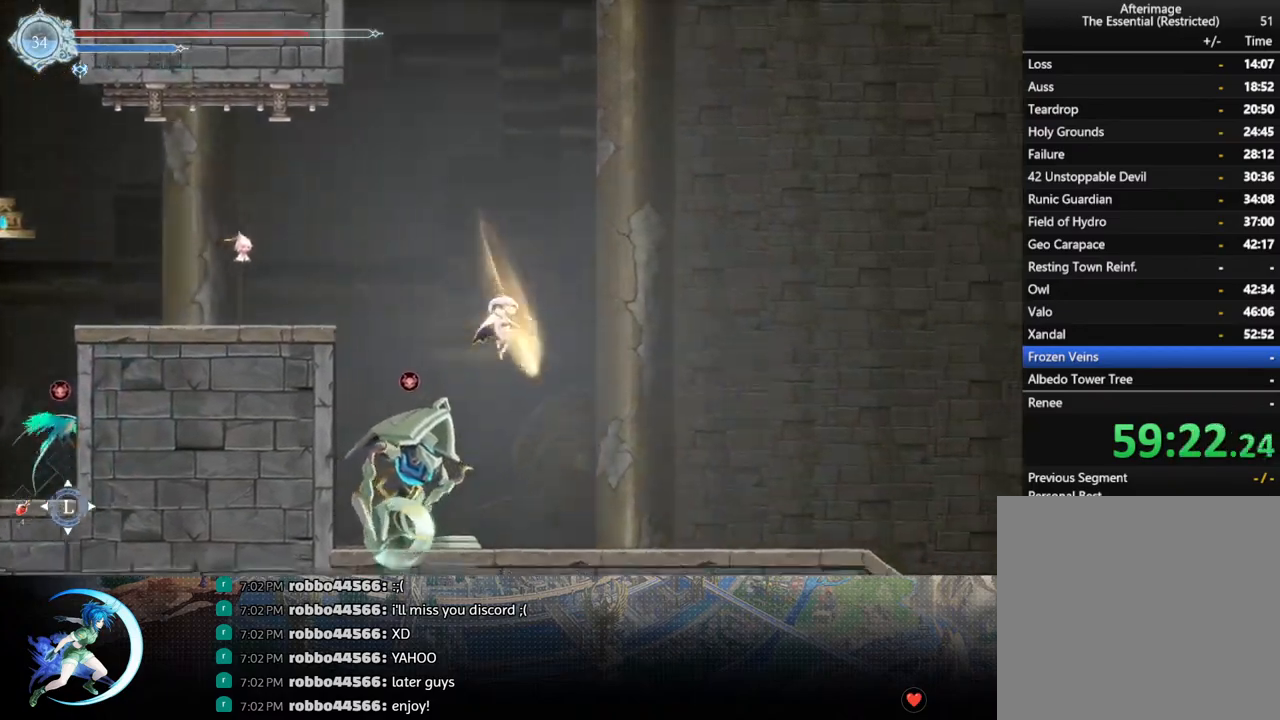
{"buttons": ["DPAD_RIGHT"], "left_stick": "center", "right_stick": "center", "events": [[33, "DPAD_DOWN", "up"], [83, "CROSS", "up"], [283, "R1", "down"], [300, "DPAD_DOWN", "down"], [433, "DPAD_DOWN", "up"], [433, "R1", "up"]]}
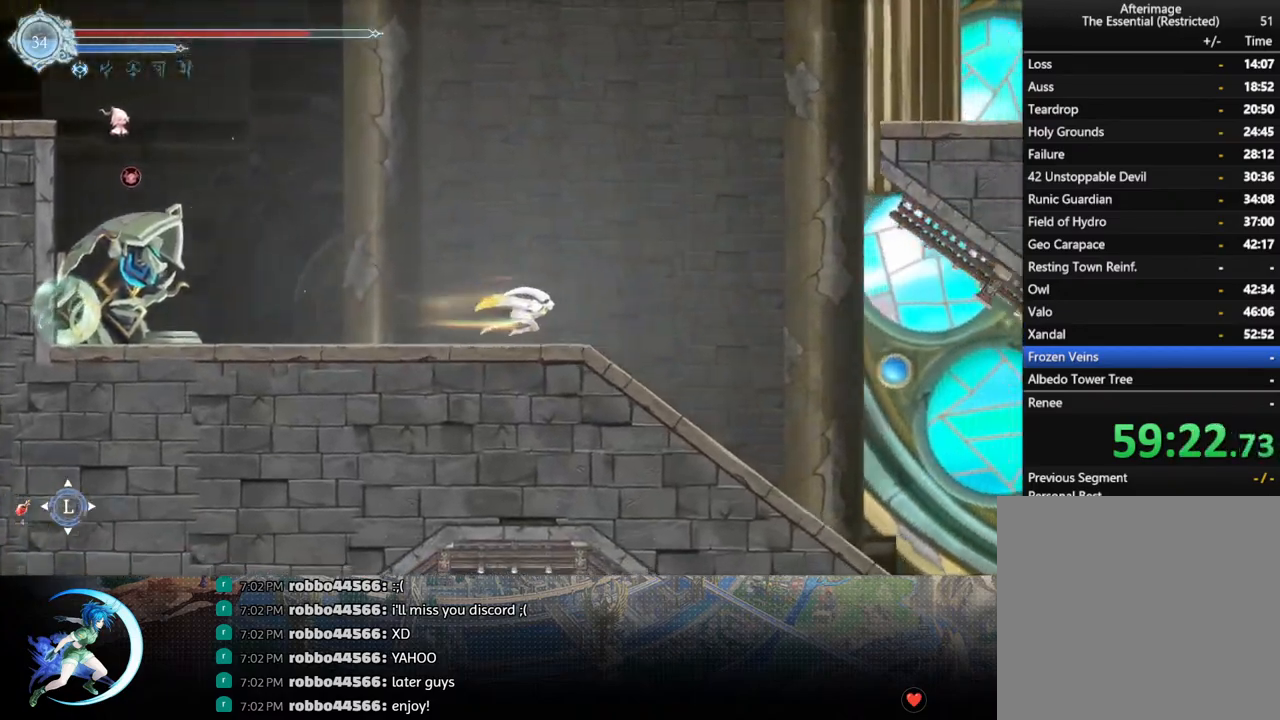
{"buttons": ["R1", "DPAD_RIGHT"], "left_stick": "center", "right_stick": "center", "events": [[400, "R1", "down"]]}
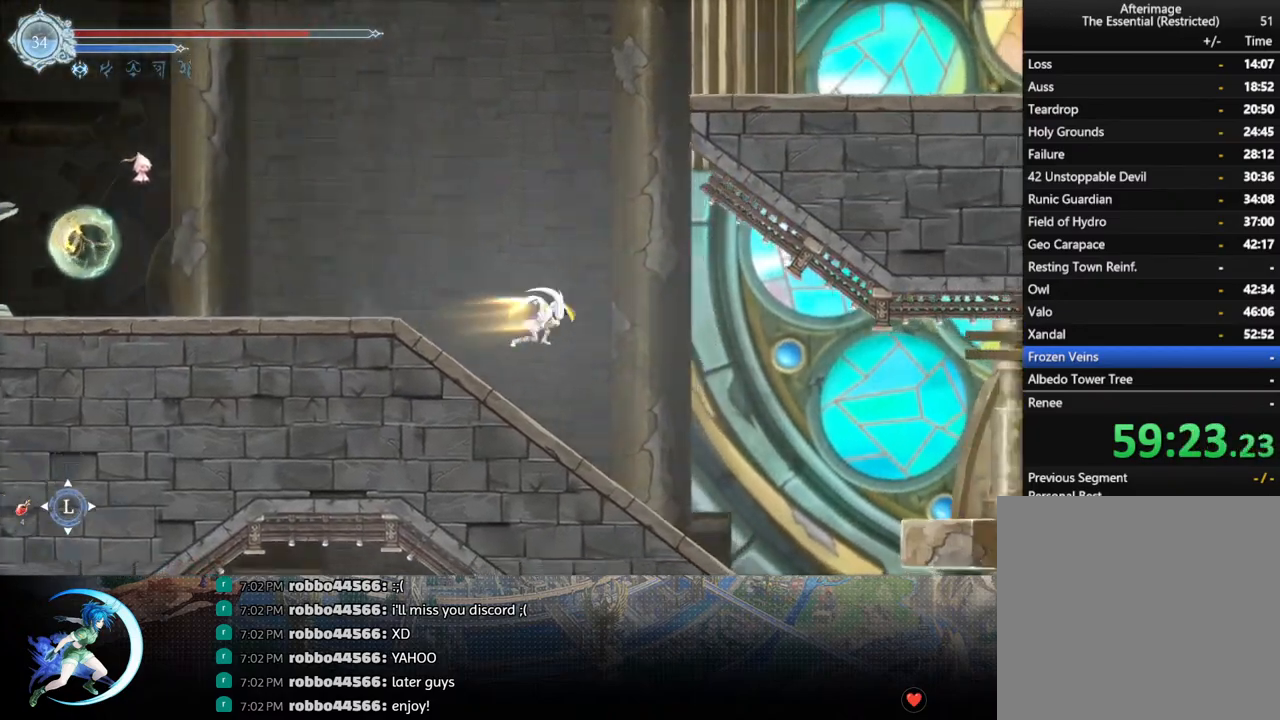
{"buttons": ["DPAD_RIGHT"], "left_stick": "center", "right_stick": "center", "events": [[17, "DPAD_DOWN", "down"], [33, "CROSS", "down"], [117, "R1", "up"], [167, "CROSS", "up"], [283, "DPAD_DOWN", "up"]]}
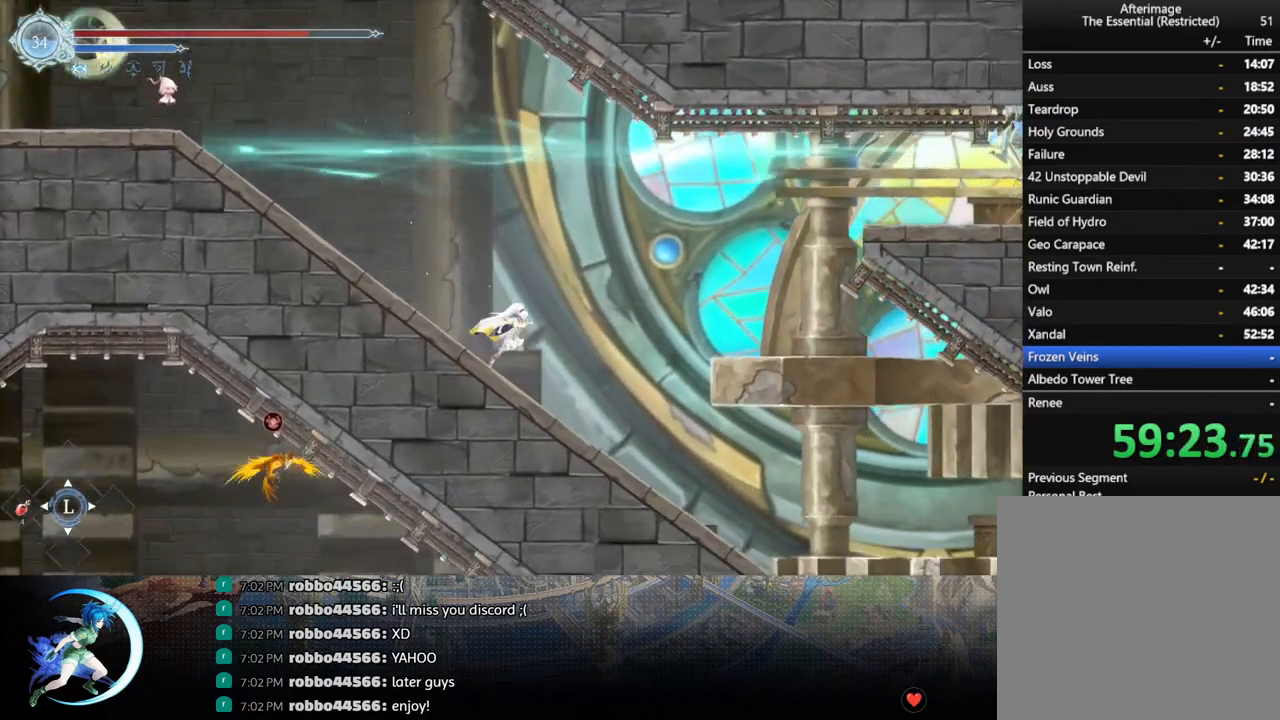
{"buttons": ["DPAD_RIGHT"], "left_stick": "center", "right_stick": "center", "events": [[183, "R1", "down"], [283, "DPAD_DOWN", "down"], [317, "CROSS", "down"], [350, "R1", "up"], [450, "CROSS", "up"], [450, "DPAD_DOWN", "up"]]}
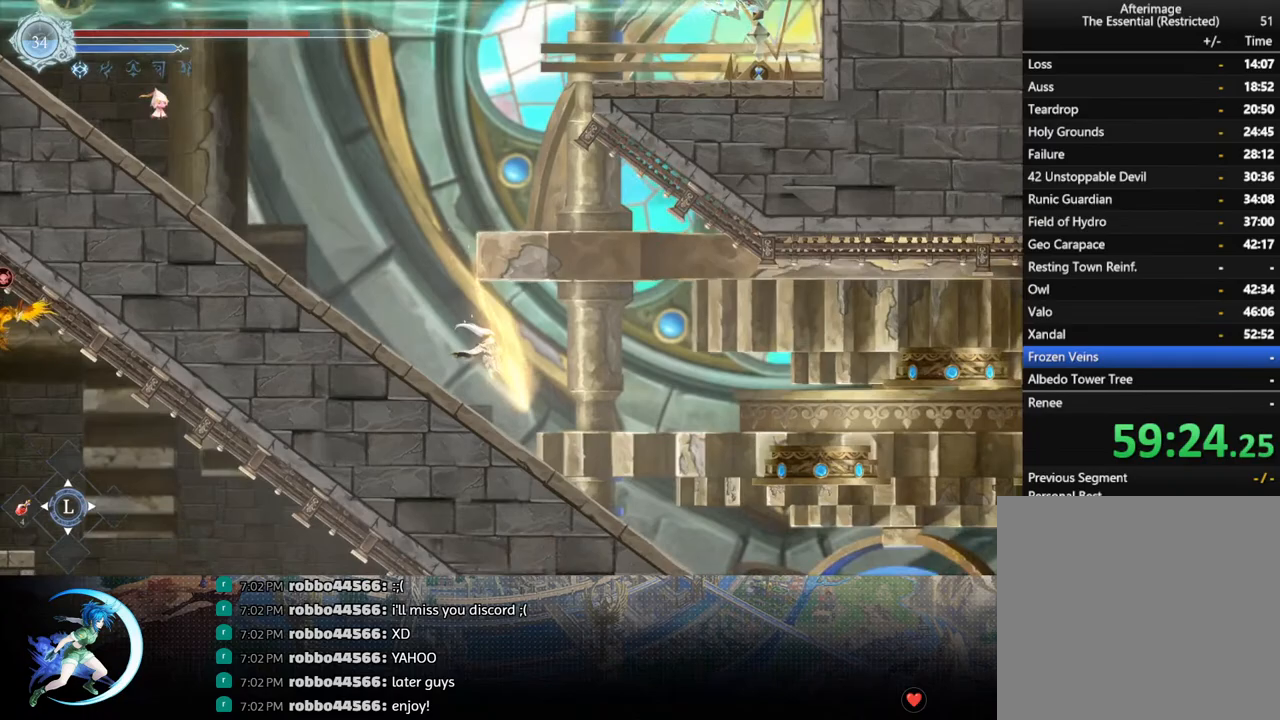
{"buttons": ["CROSS", "DPAD_DOWN", "DPAD_RIGHT"], "left_stick": "center", "right_stick": "center", "events": [[250, "R1", "down"], [367, "DPAD_DOWN", "down"], [400, "CROSS", "down"], [417, "R1", "up"]]}
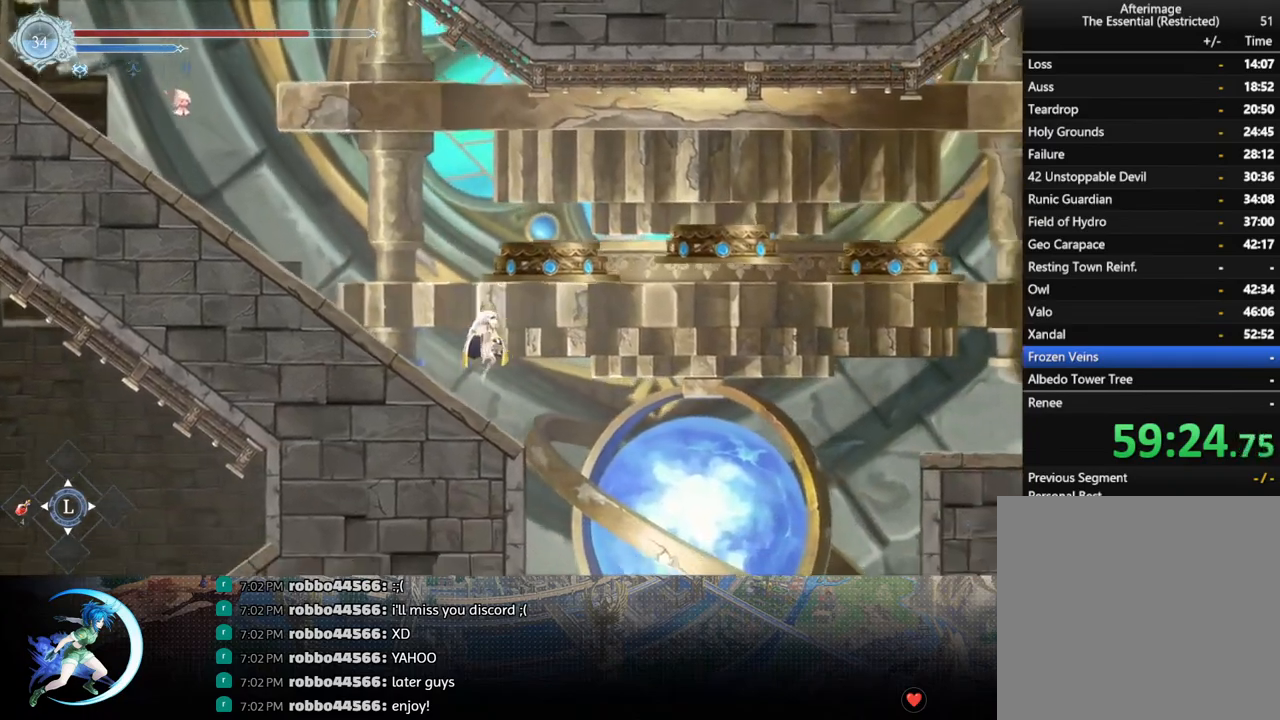
{"buttons": [], "left_stick": "center", "right_stick": "center", "events": [[17, "DPAD_RIGHT", "up"], [33, "DPAD_RIGHT", "down"], [50, "CROSS", "up"], [167, "DPAD_DOWN", "up"], [450, "DPAD_RIGHT", "up"]]}
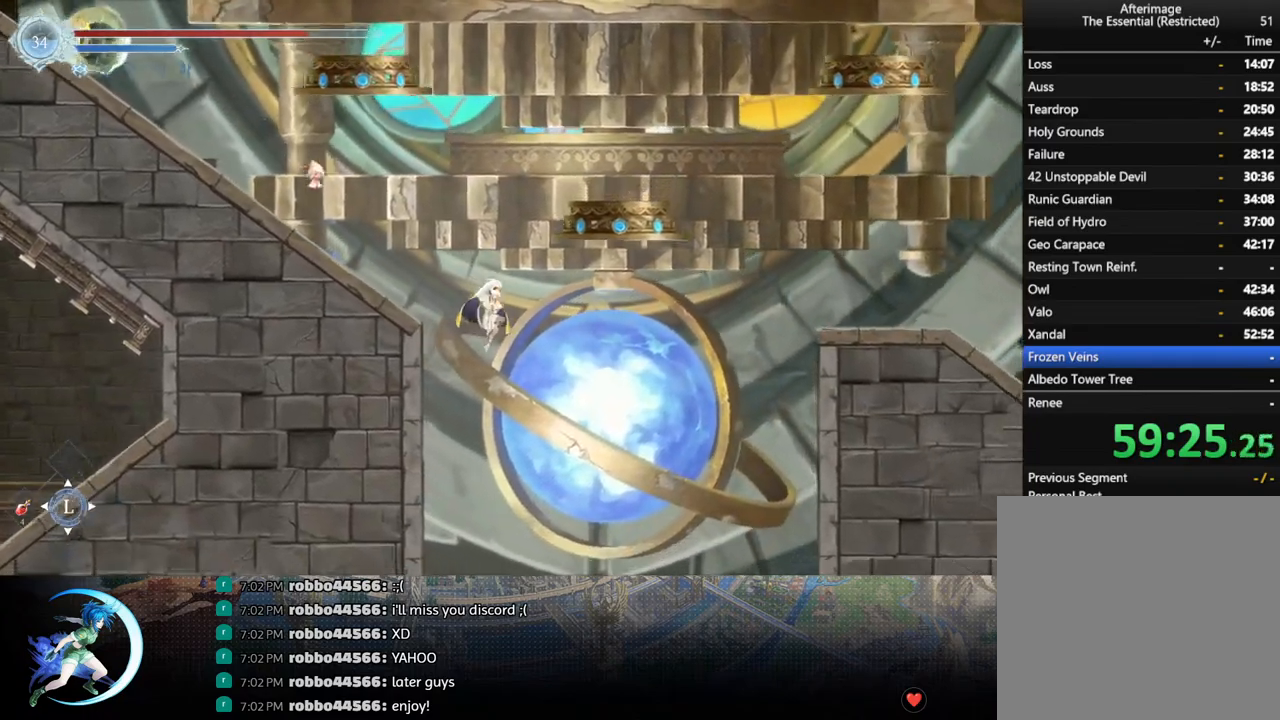
{"buttons": [], "left_stick": "center", "right_stick": "down", "events": [[300, "DPAD_RIGHT", "down"], [317, "right_stick", "down-left"], [400, "DPAD_RIGHT", "up"], [500, "right_stick", "down"]]}
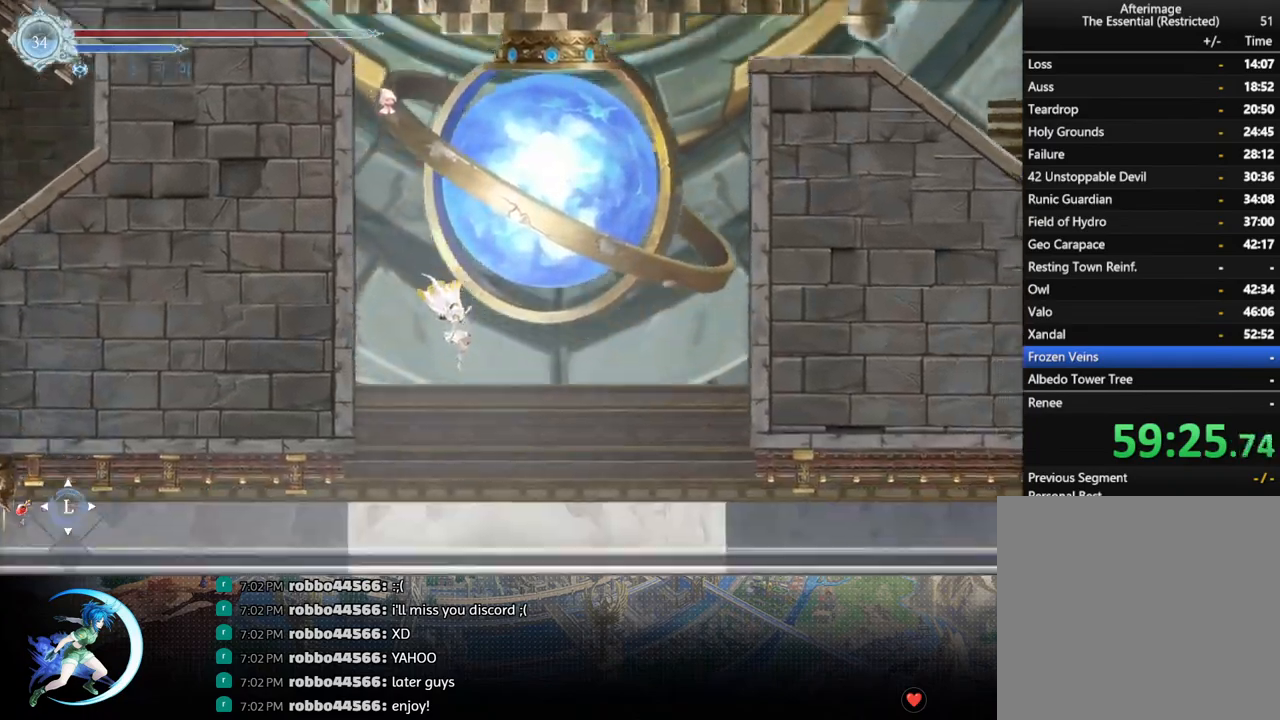
{"buttons": [], "left_stick": "center", "right_stick": "down", "events": [[17, "DPAD_RIGHT", "down"], [133, "DPAD_RIGHT", "up"], [167, "DPAD_RIGHT", "down"], [267, "DPAD_RIGHT", "up"]]}
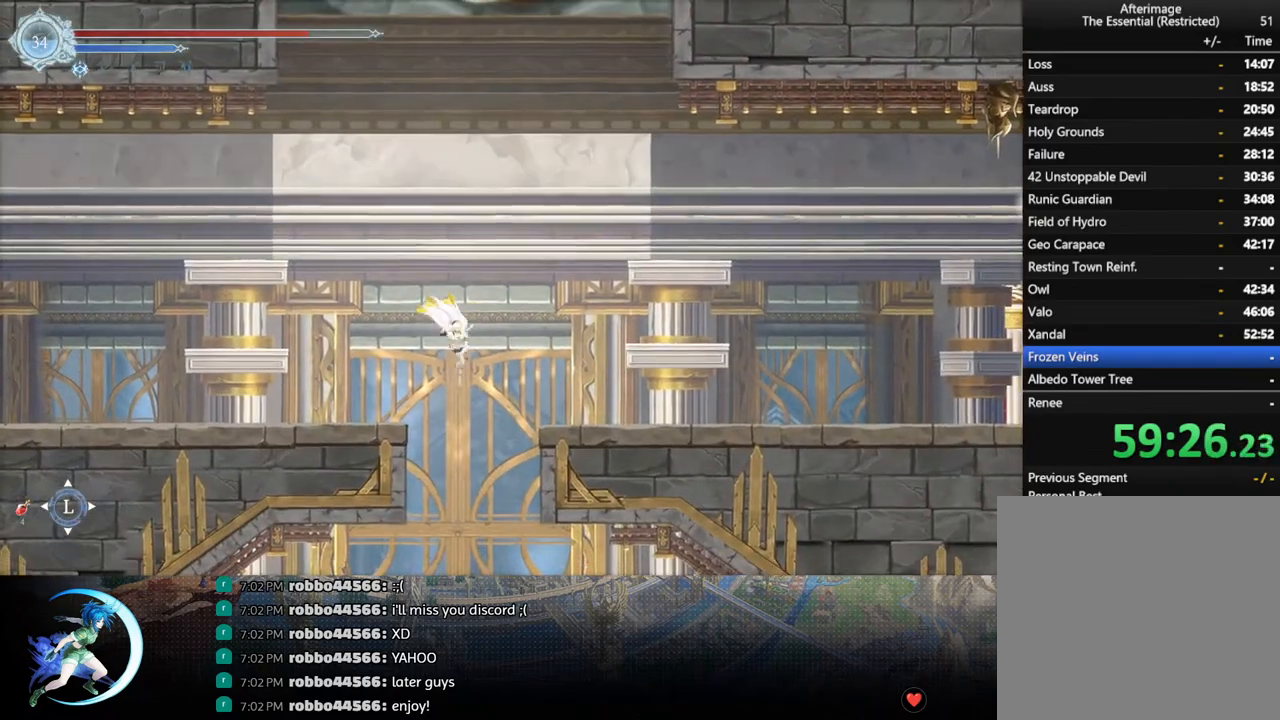
{"buttons": [], "left_stick": "center", "right_stick": "down", "events": []}
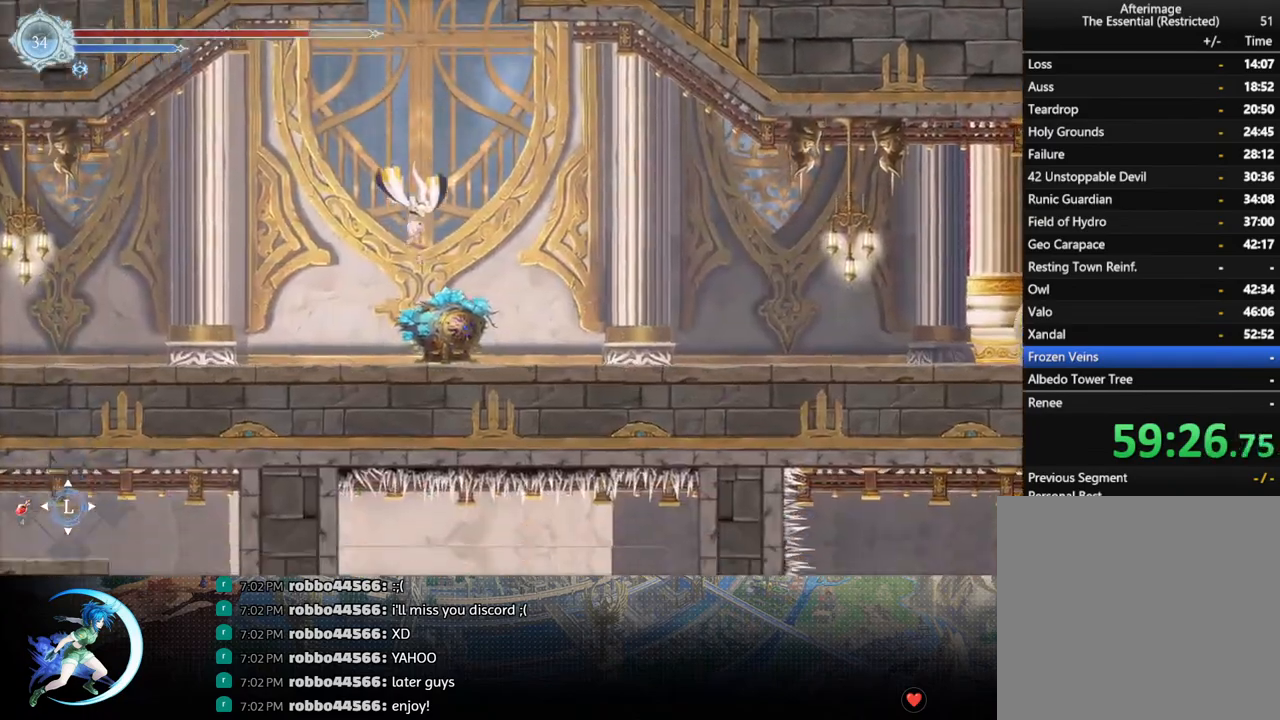
{"buttons": [], "left_stick": "center", "right_stick": "center", "events": [[217, "right_stick", "center"], [400, "SQUARE", "down"], [483, "SQUARE", "up"]]}
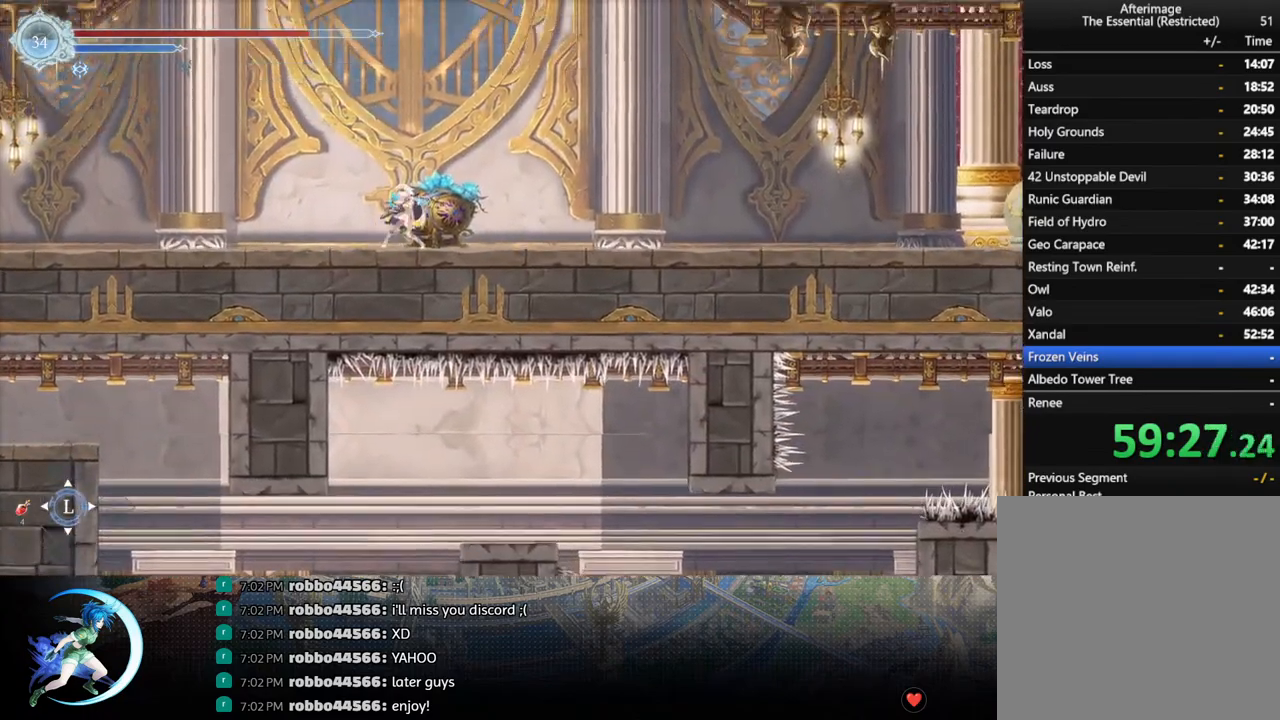
{"buttons": [], "left_stick": "center", "right_stick": "center", "events": [[67, "DPAD_DOWN", "down"], [150, "DPAD_DOWN", "up"], [350, "DPAD_RIGHT", "down"], [383, "DPAD_RIGHT", "up"], [467, "DPAD_RIGHT", "down"], [500, "DPAD_RIGHT", "up"]]}
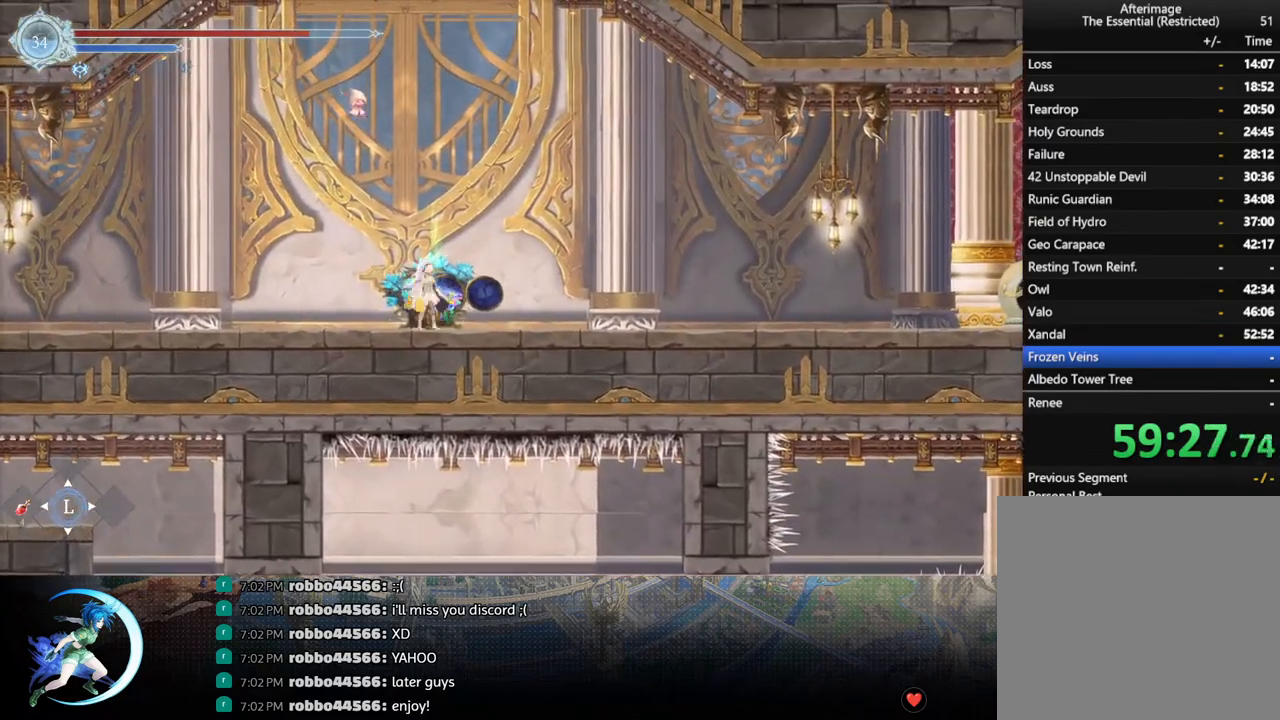
{"buttons": [], "left_stick": "center", "right_stick": "center", "events": [[350, "DPAD_LEFT", "down"], [367, "DPAD_LEFT", "up"]]}
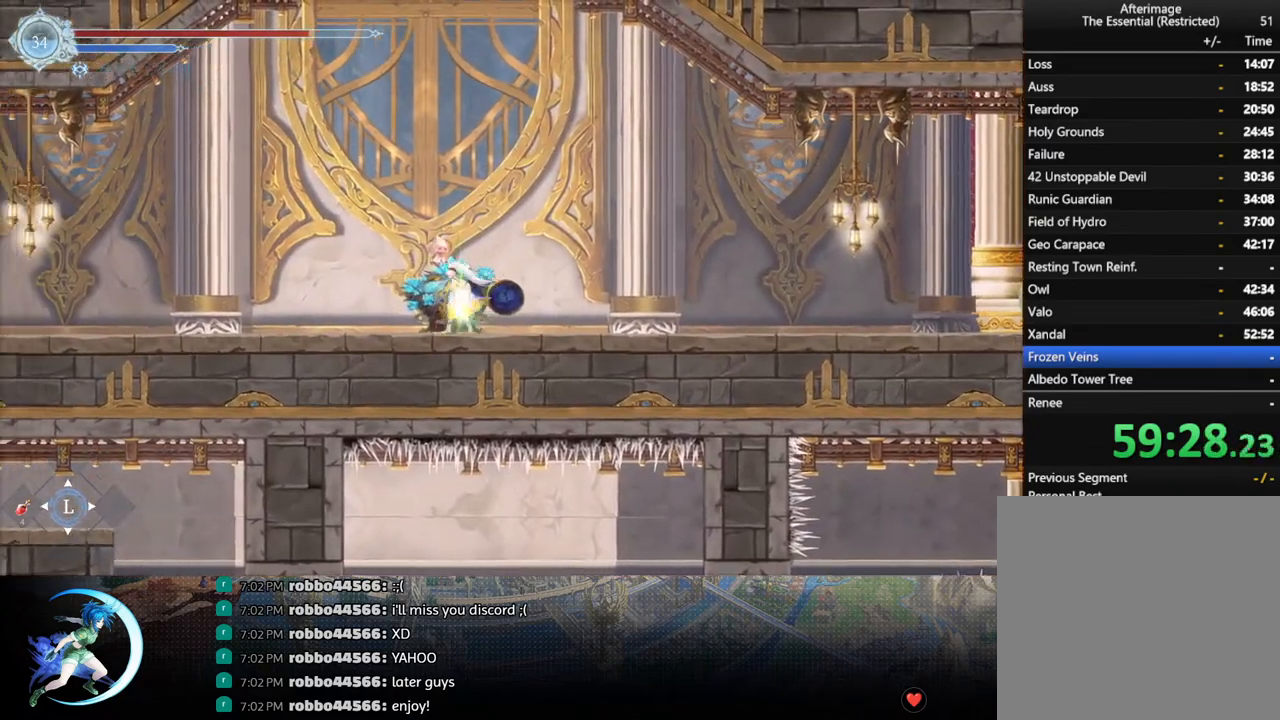
{"buttons": [], "left_stick": "center", "right_stick": "center", "events": [[267, "DPAD_UP", "down"], [333, "DPAD_UP", "up"], [400, "DPAD_UP", "down"], [467, "DPAD_UP", "up"]]}
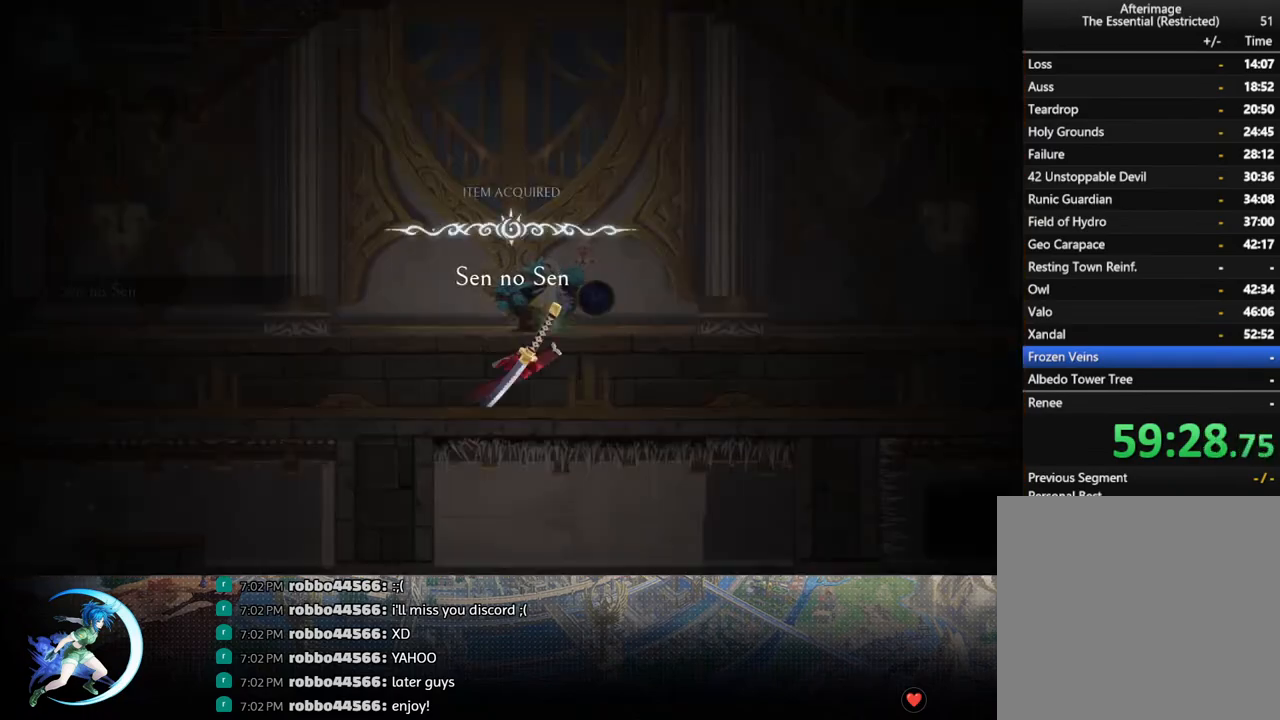
{"buttons": ["DPAD_RIGHT"], "left_stick": "center", "right_stick": "center", "events": [[133, "CROSS", "down"], [233, "CROSS", "up"], [267, "DPAD_RIGHT", "down"]]}
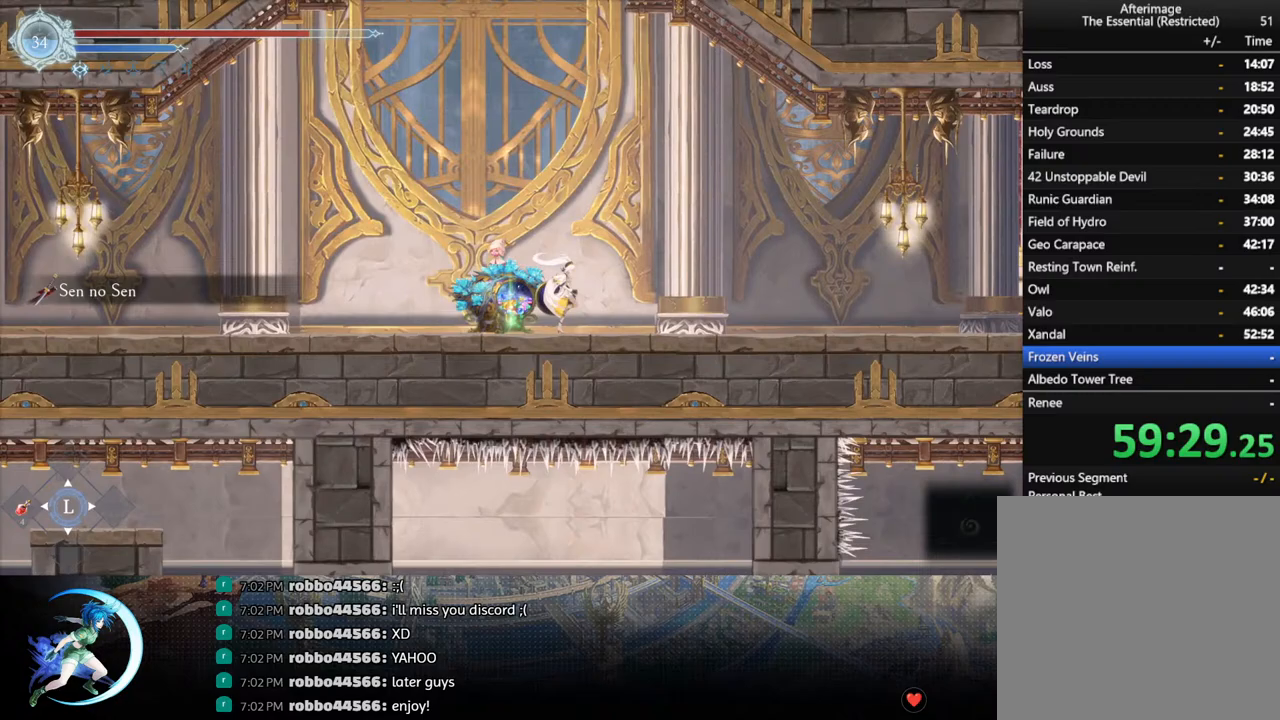
{"buttons": ["DPAD_RIGHT"], "left_stick": "center", "right_stick": "center", "events": []}
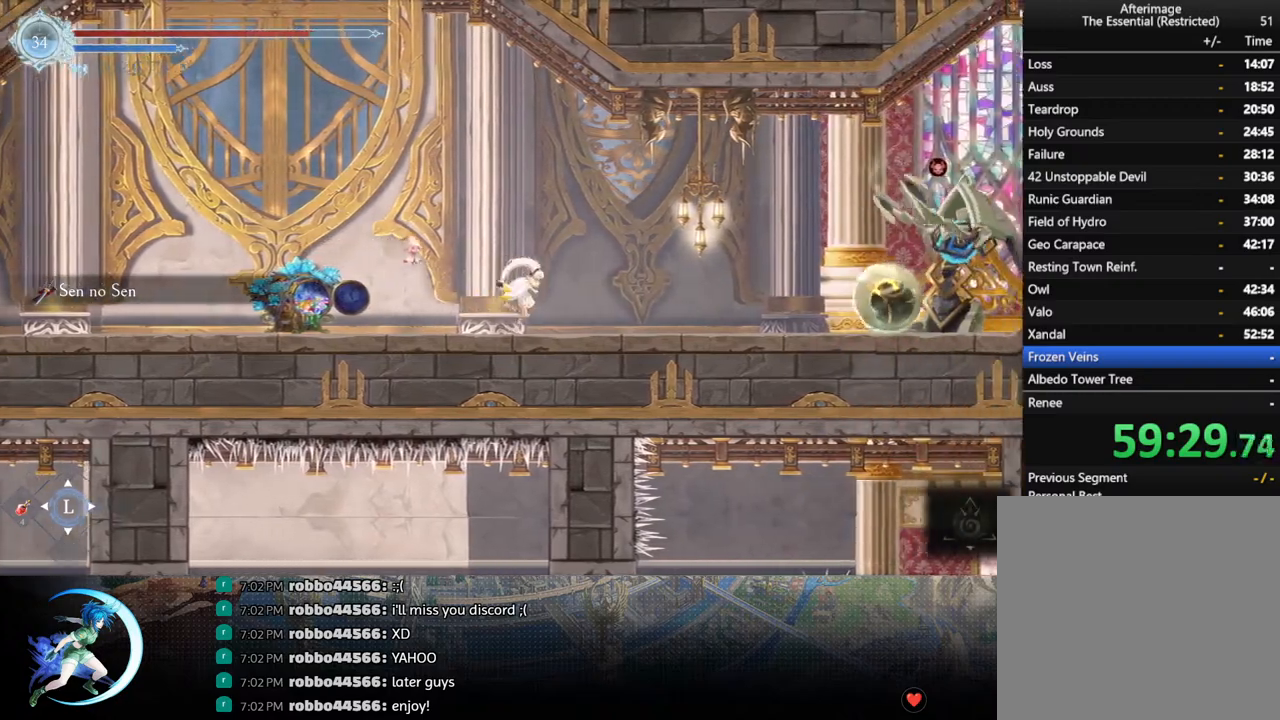
{"buttons": ["R1", "DPAD_LEFT"], "left_stick": "center", "right_stick": "center", "events": [[117, "DPAD_RIGHT", "up"], [200, "DPAD_LEFT", "down"], [417, "R1", "down"]]}
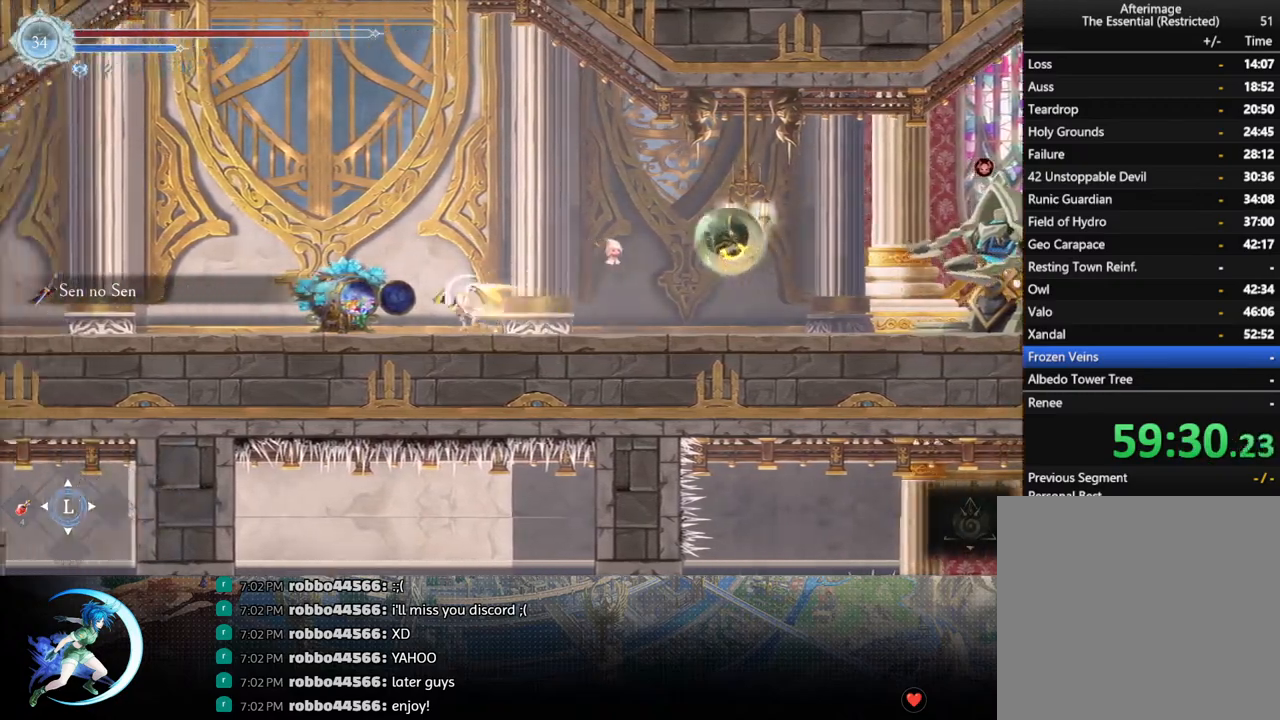
{"buttons": ["DPAD_RIGHT"], "left_stick": "center", "right_stick": "center", "events": [[67, "R1", "up"], [267, "CROSS", "down"], [433, "DPAD_DOWN", "down"], [450, "DPAD_LEFT", "up"], [467, "DPAD_DOWN", "up"], [467, "DPAD_RIGHT", "down"], [500, "CROSS", "up"]]}